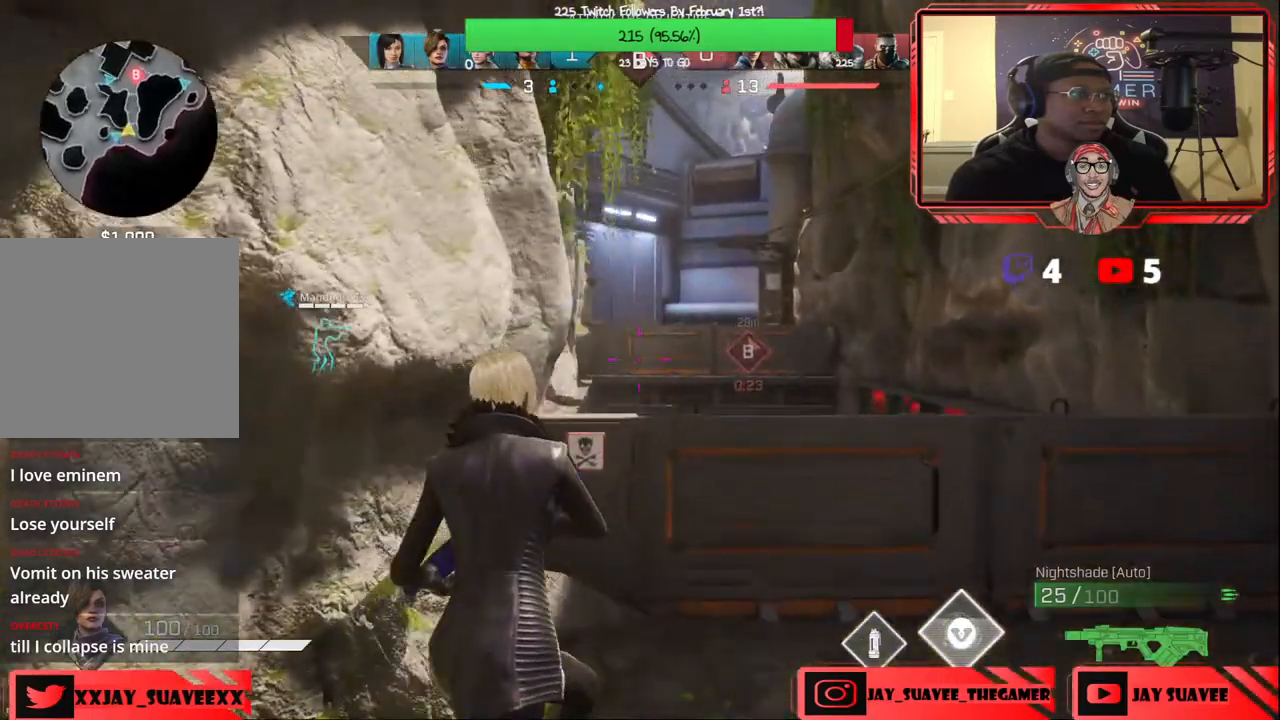
Gameplay with a controller (Xbox layout); each line is a JSON object with the inputs held at the frame after it. "events" lists button and stick changes between this image and that frame as [ms after this image, input, new state], when the widget could be followed in between.
{"buttons": [], "left_stick": "right", "right_stick": "up-left", "events": [[150, "left_stick", "right"]]}
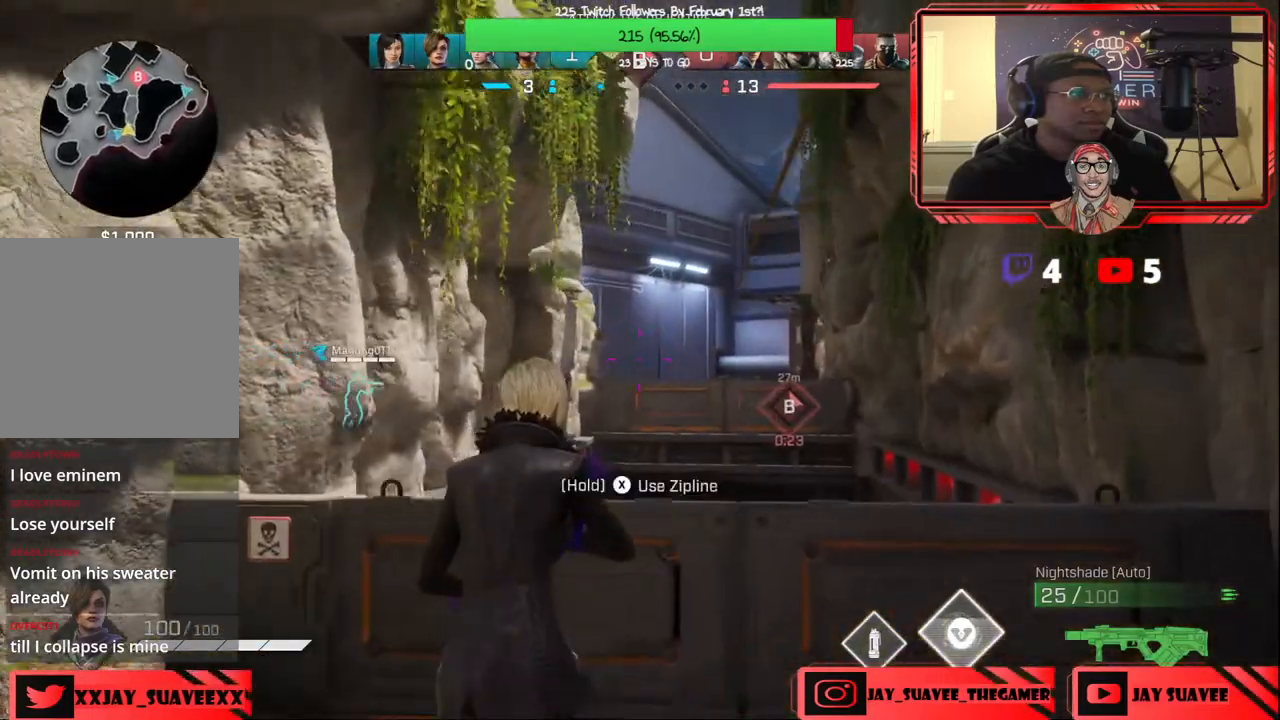
{"buttons": [], "left_stick": "center", "right_stick": "center", "events": [[300, "right_stick", "center"], [317, "left_stick", "up"], [417, "left_stick", "center"]]}
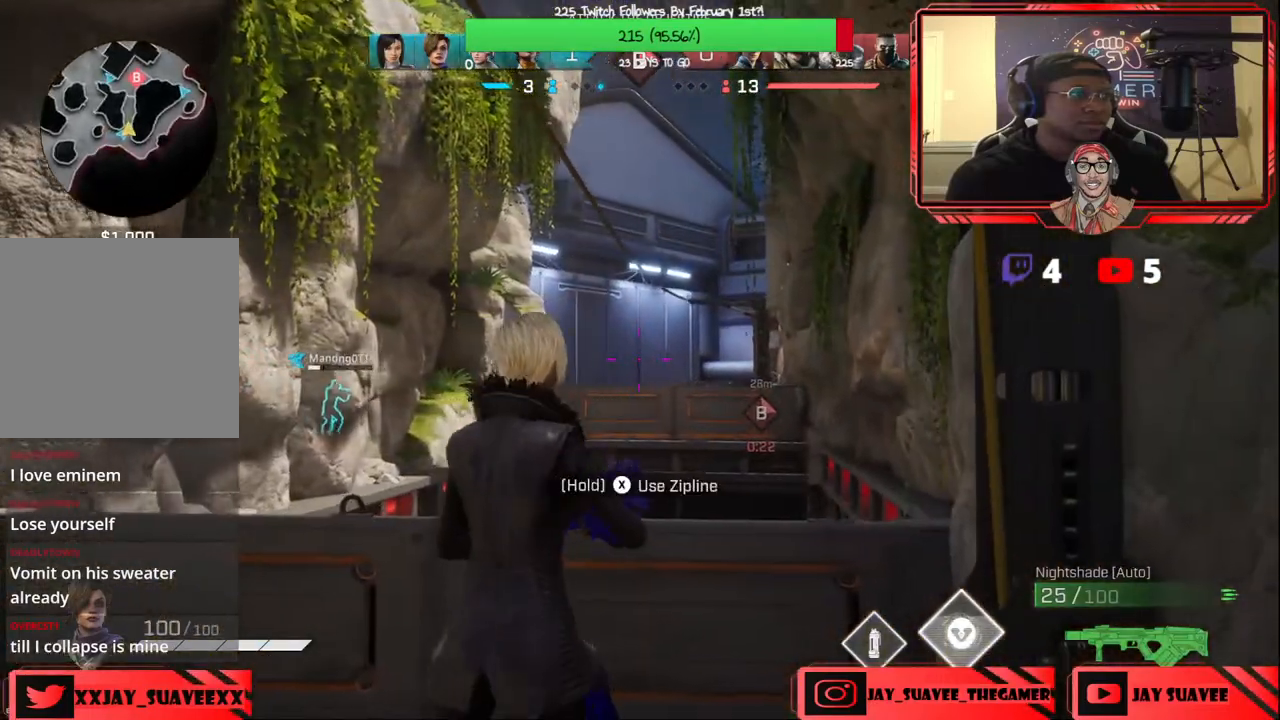
{"buttons": [], "left_stick": "center", "right_stick": "center", "events": [[117, "left_stick", "left"], [250, "left_stick", "center"]]}
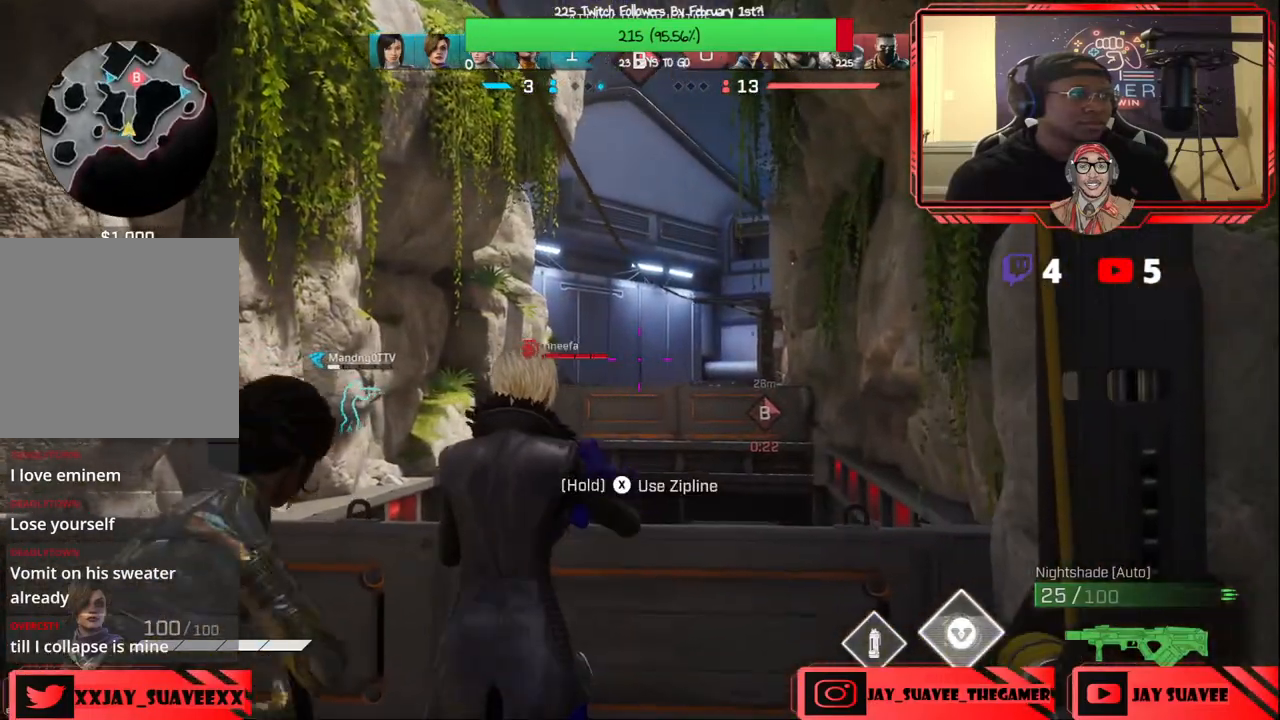
{"buttons": [], "left_stick": "center", "right_stick": "center", "events": [[50, "X", "down"], [400, "X", "up"]]}
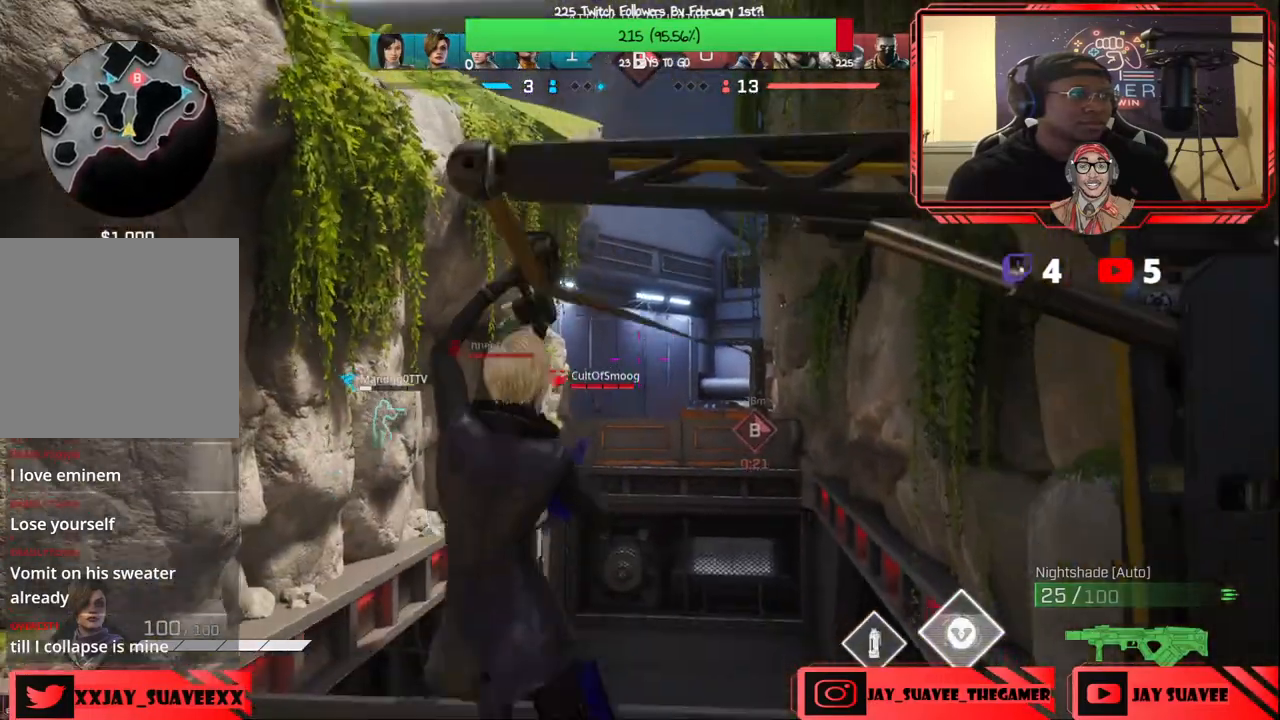
{"buttons": ["L2"], "left_stick": "center", "right_stick": "right", "events": [[150, "right_stick", "down-left"], [217, "L2", "down"], [383, "right_stick", "center"], [483, "right_stick", "right"]]}
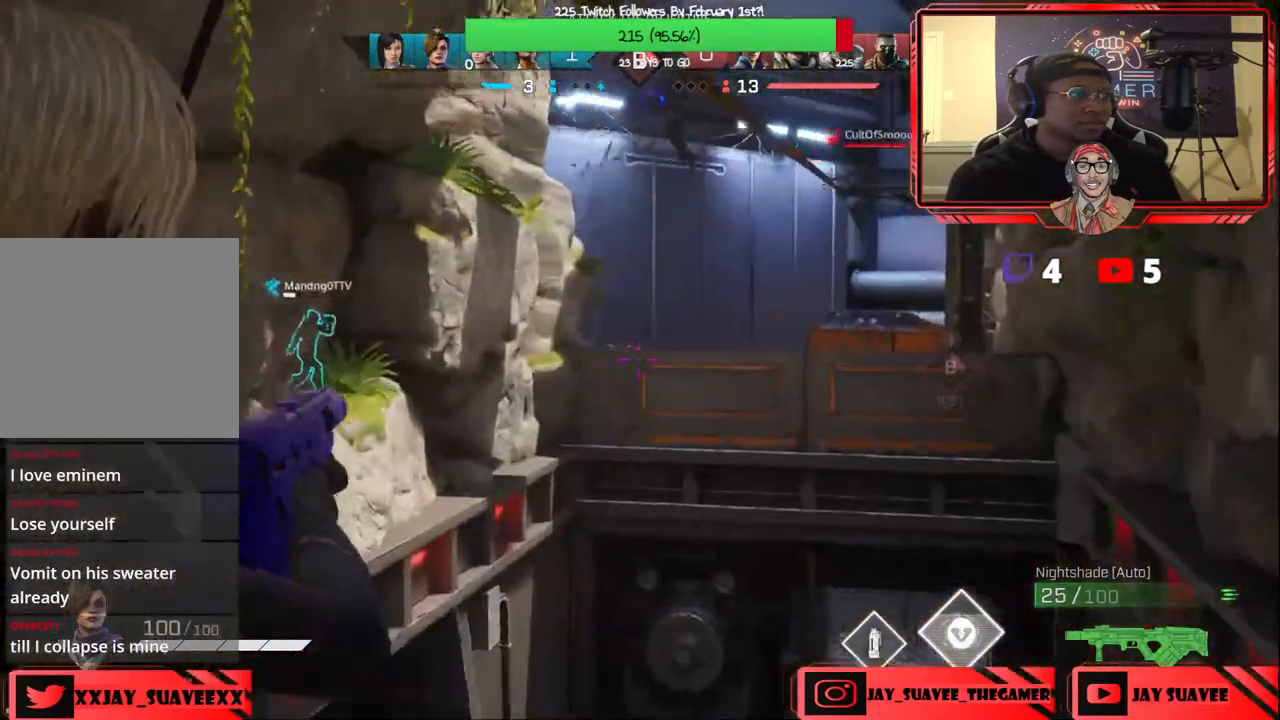
{"buttons": ["L2"], "left_stick": "center", "right_stick": "down-right", "events": [[167, "right_stick", "up"], [367, "right_stick", "center"], [417, "right_stick", "right"], [467, "right_stick", "down-right"]]}
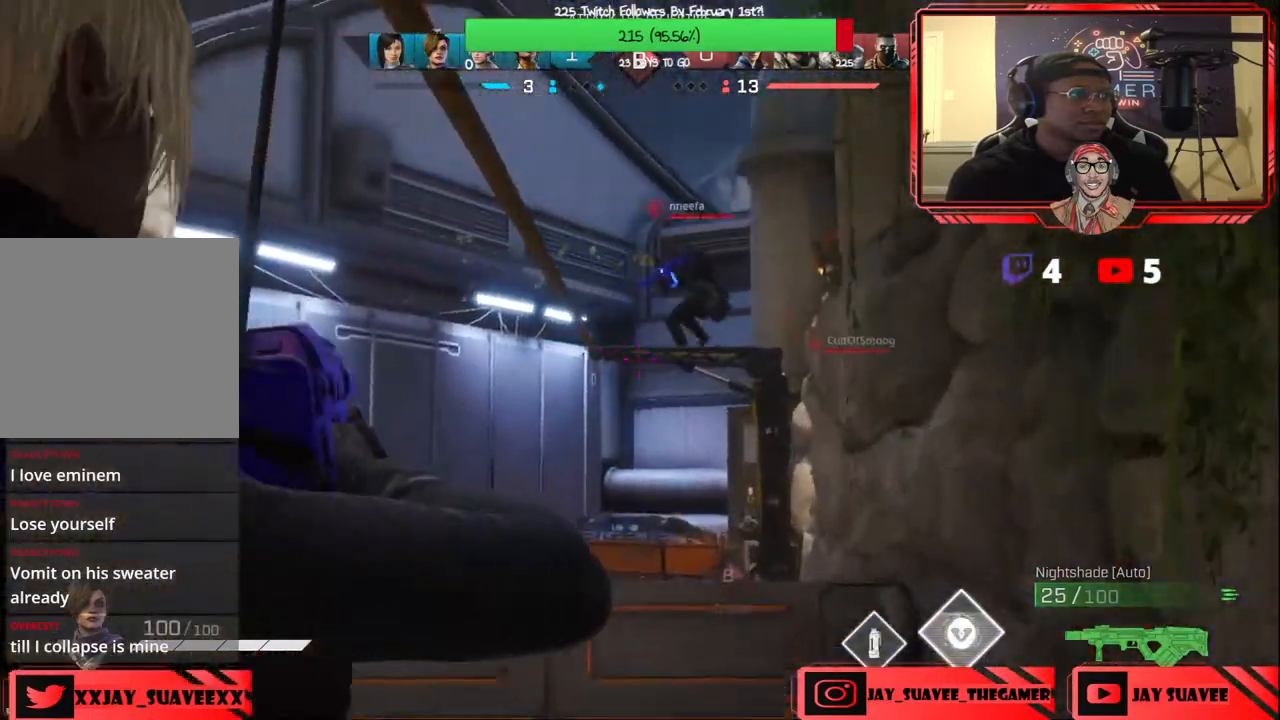
{"buttons": [], "left_stick": "center", "right_stick": "down", "events": [[133, "right_stick", "center"], [267, "L2", "up"], [350, "right_stick", "down-right"], [483, "right_stick", "down"]]}
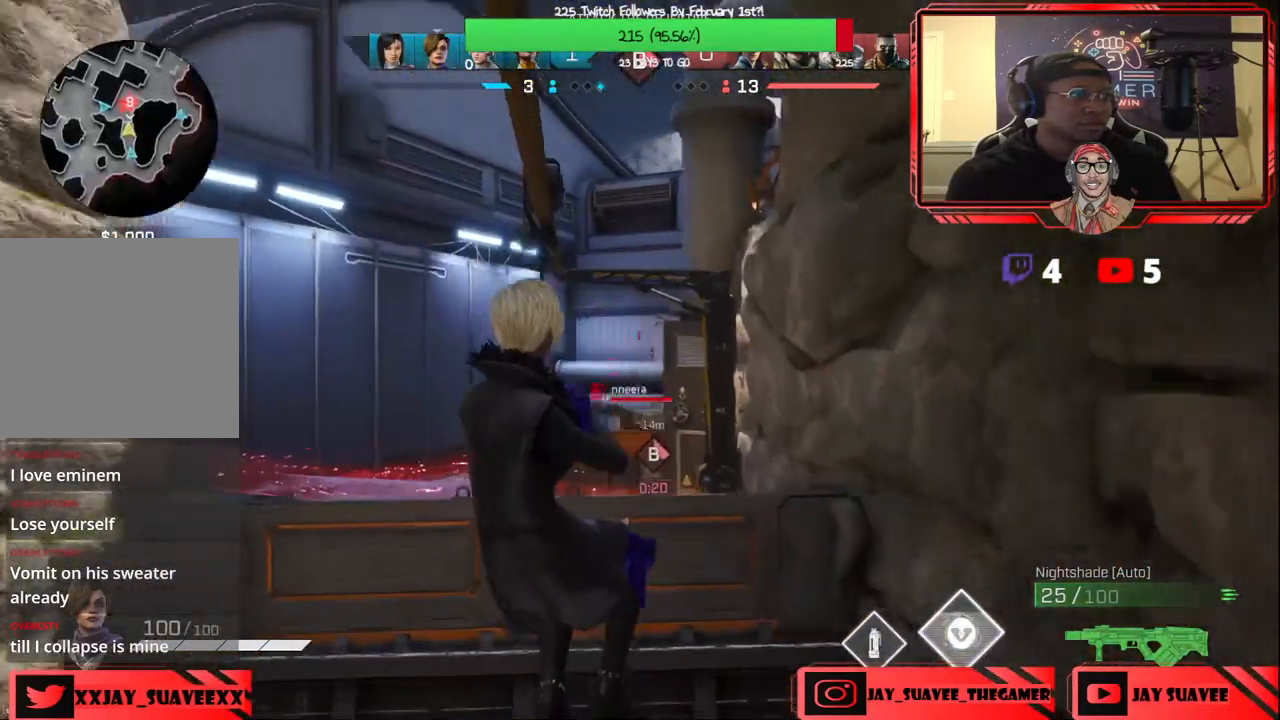
{"buttons": [], "left_stick": "center", "right_stick": "center", "events": [[33, "R2", "down"], [317, "right_stick", "up"], [400, "R2", "up"], [400, "right_stick", "center"]]}
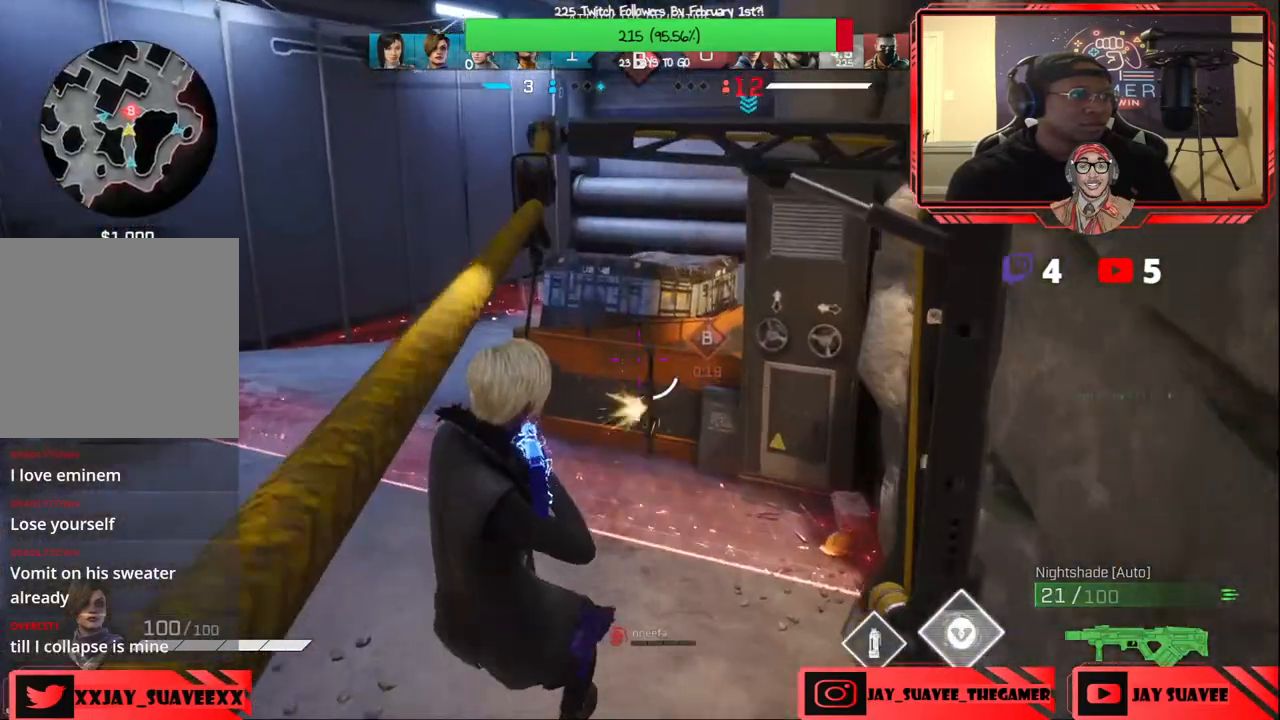
{"buttons": [], "left_stick": "down-left", "right_stick": "center", "events": [[150, "left_stick", "down-left"], [167, "R3", "down"], [217, "R3", "up"]]}
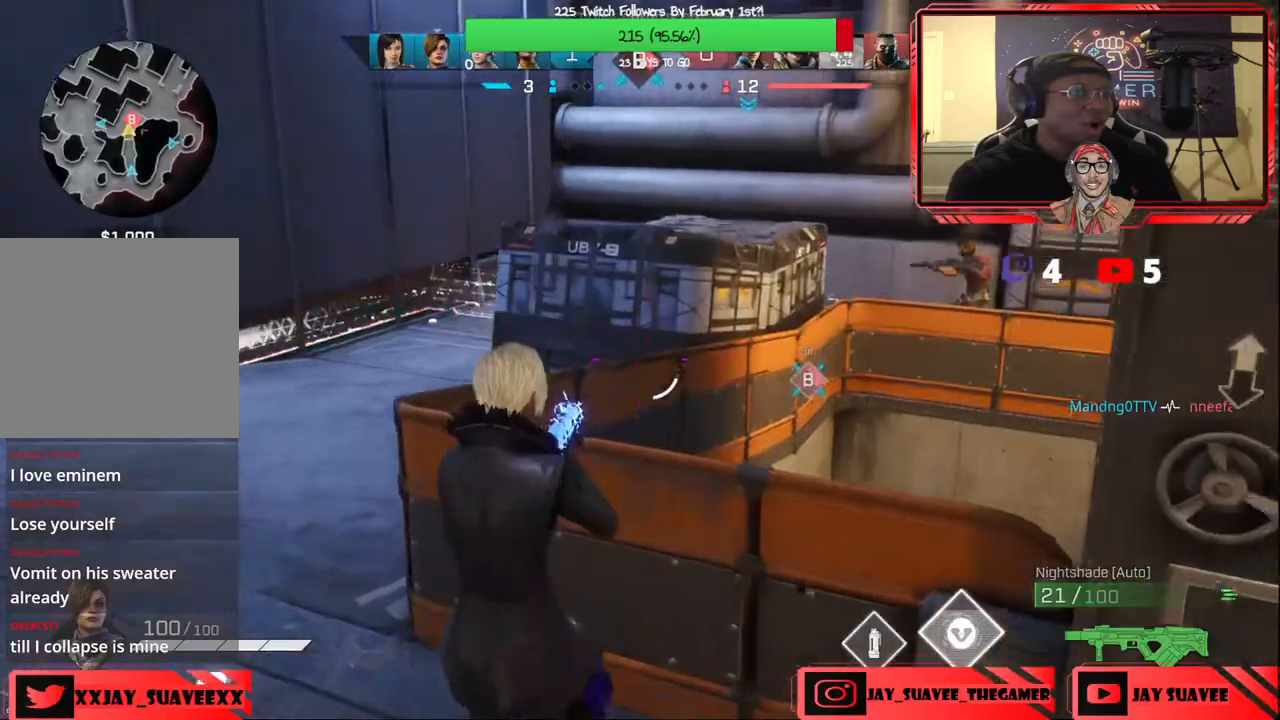
{"buttons": [], "left_stick": "right", "right_stick": "up-left", "events": [[83, "right_stick", "right"], [150, "left_stick", "up-left"], [250, "left_stick", "center"], [267, "right_stick", "center"], [383, "right_stick", "up-left"], [500, "left_stick", "right"]]}
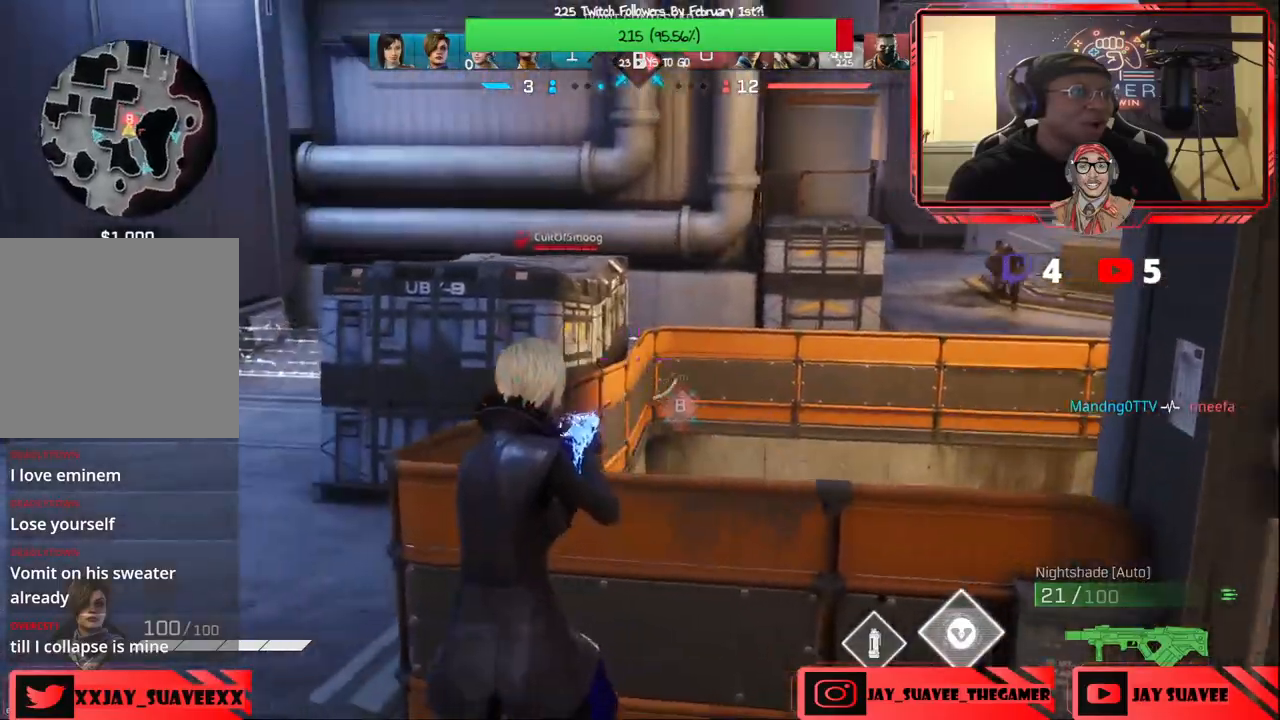
{"buttons": ["R3"], "left_stick": "down-left", "right_stick": "left", "events": [[33, "R3", "down"], [33, "right_stick", "down-left"], [67, "left_stick", "left"], [117, "R3", "up"], [150, "right_stick", "up-left"], [217, "right_stick", "center"], [267, "left_stick", "down"], [333, "left_stick", "down-left"], [383, "right_stick", "left"], [483, "R3", "down"]]}
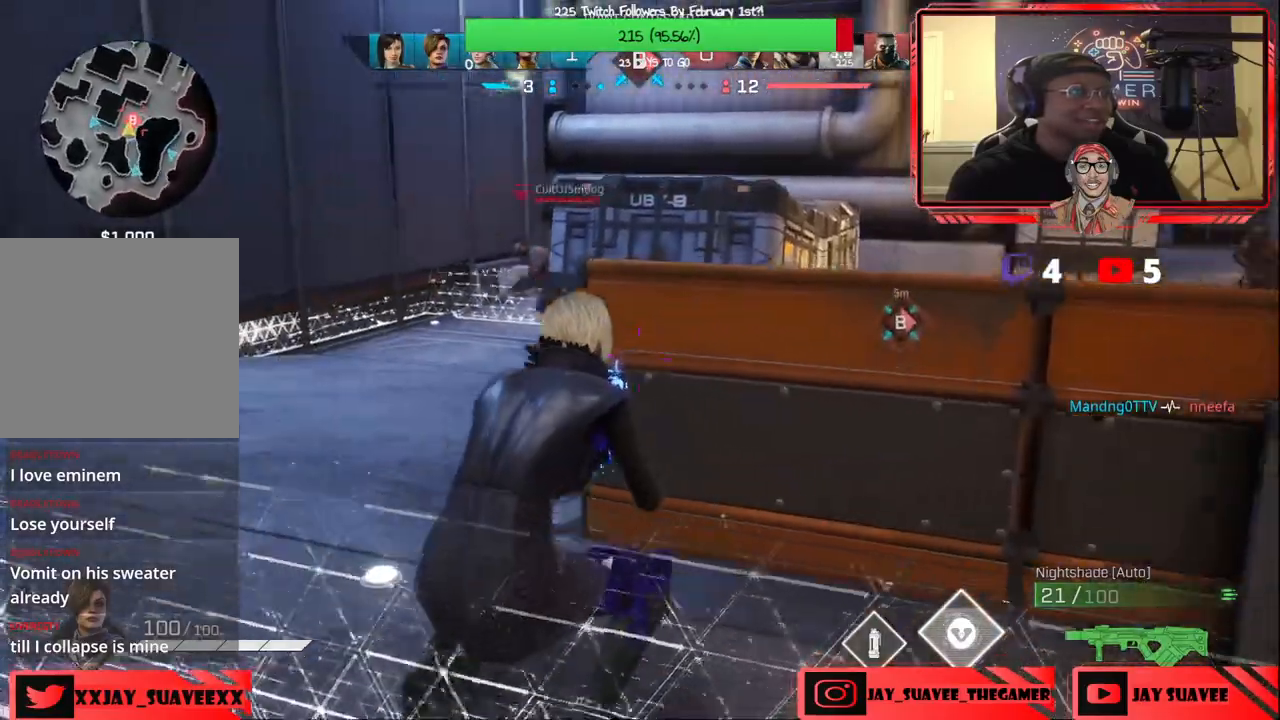
{"buttons": ["R3"], "left_stick": "up-right", "right_stick": "center", "events": [[17, "left_stick", "down-right"], [33, "right_stick", "center"], [67, "left_stick", "right"], [83, "R3", "up"], [300, "R1", "down"], [350, "R1", "up"], [350, "left_stick", "up-right"], [417, "R3", "down"]]}
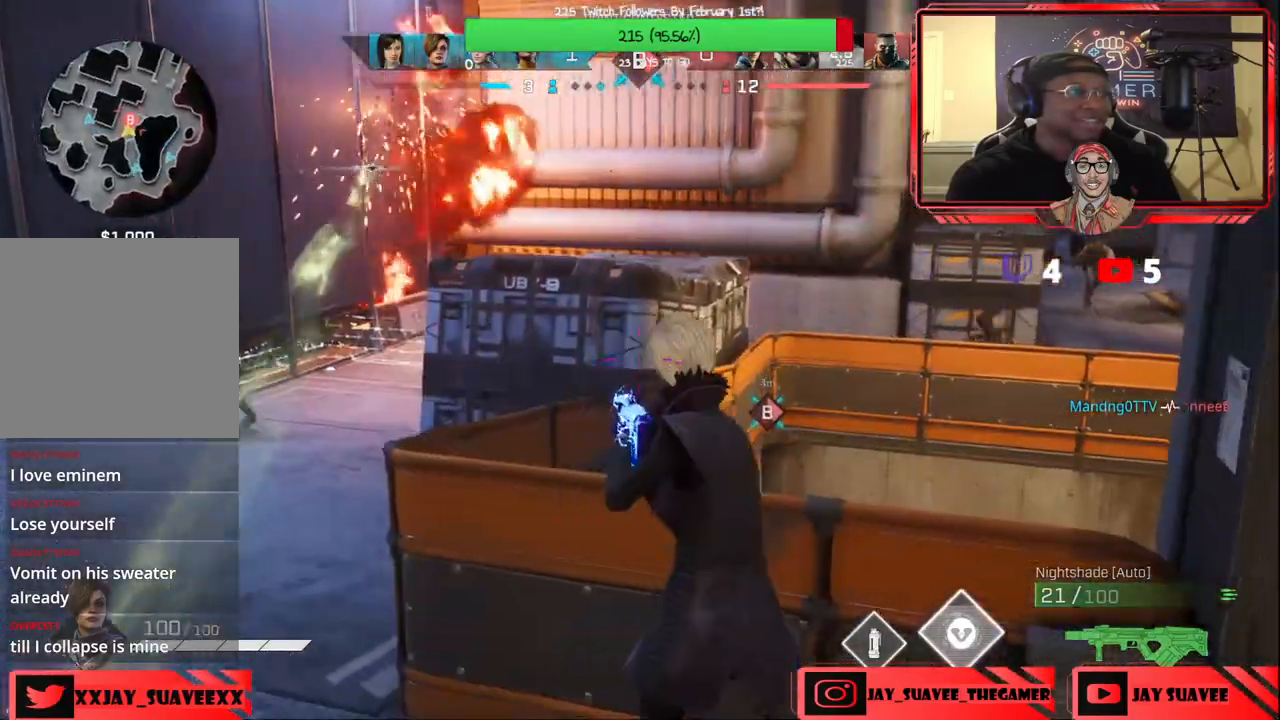
{"buttons": ["R3"], "left_stick": "left", "right_stick": "up-left", "events": [[17, "R3", "up"], [83, "right_stick", "left"], [167, "left_stick", "center"], [200, "right_stick", "up-left"], [383, "left_stick", "up-left"], [467, "left_stick", "left"], [500, "R3", "down"]]}
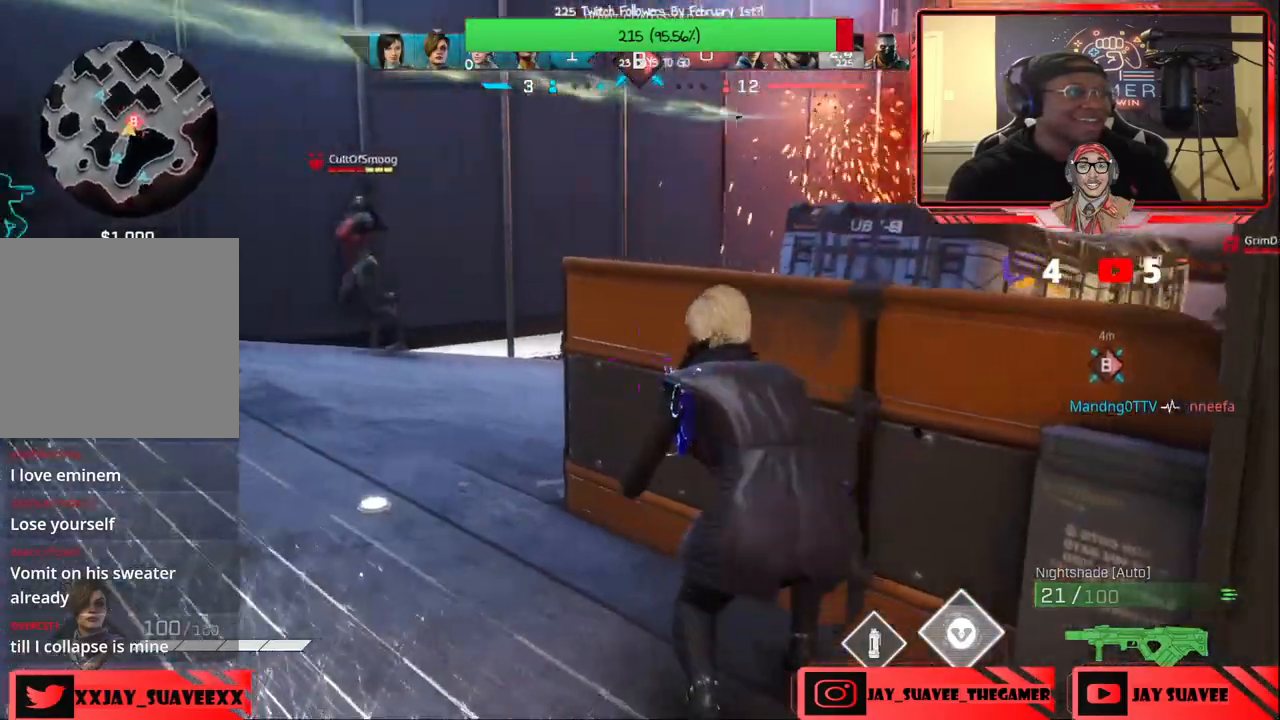
{"buttons": ["R2"], "left_stick": "left", "right_stick": "left", "events": [[50, "R3", "up"], [217, "R2", "down"], [267, "right_stick", "left"]]}
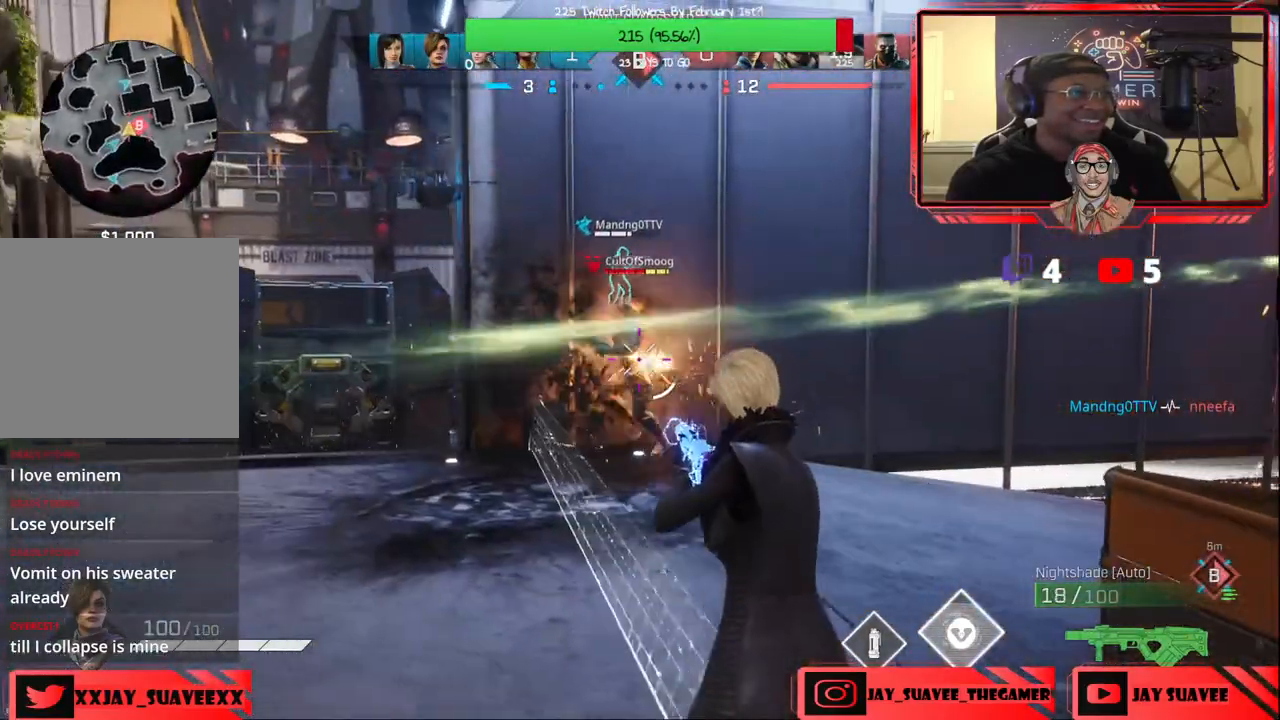
{"buttons": ["R2"], "left_stick": "down-left", "right_stick": "center", "events": [[167, "right_stick", "center"], [333, "left_stick", "down"], [417, "left_stick", "down-left"]]}
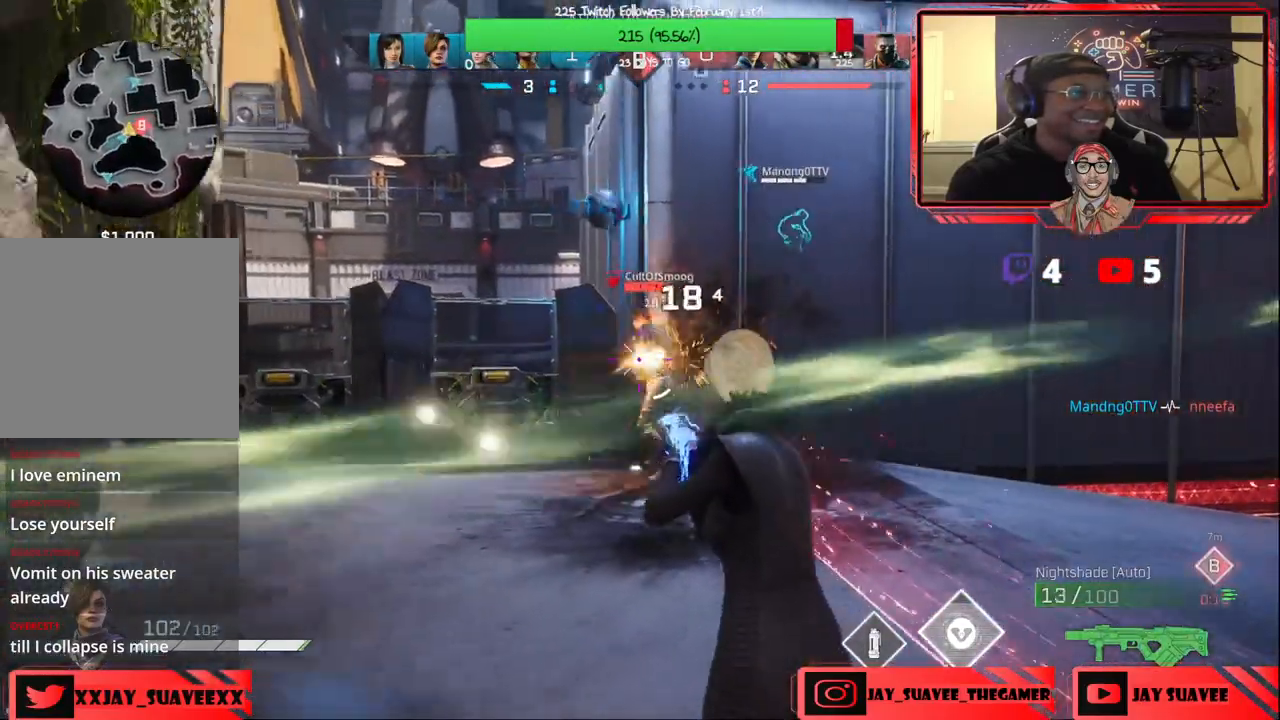
{"buttons": ["R2"], "left_stick": "right", "right_stick": "center", "events": [[233, "left_stick", "down-right"], [350, "left_stick", "down-left"], [350, "right_stick", "down-left"], [467, "left_stick", "right"], [467, "right_stick", "center"]]}
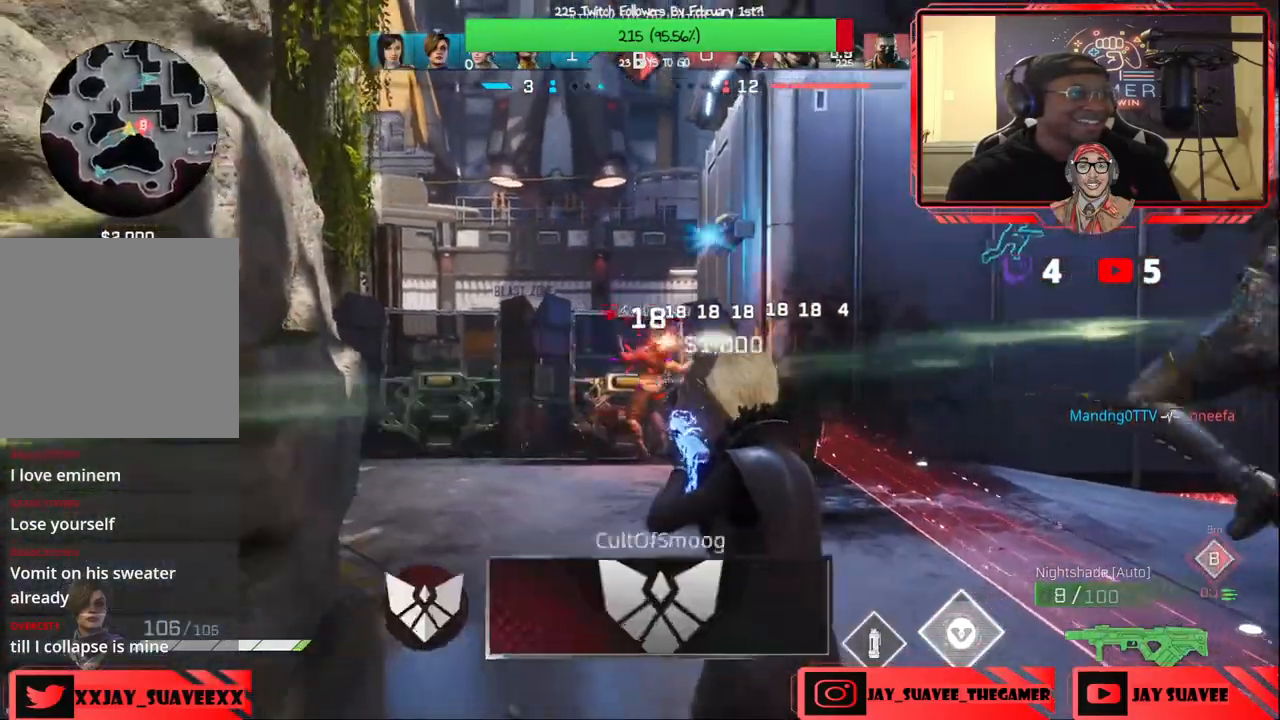
{"buttons": [], "left_stick": "up", "right_stick": "center", "events": [[33, "right_stick", "down-right"], [83, "R2", "up"], [117, "left_stick", "up-right"], [267, "right_stick", "center"], [283, "left_stick", "up"], [350, "L3", "down"], [467, "L3", "up"]]}
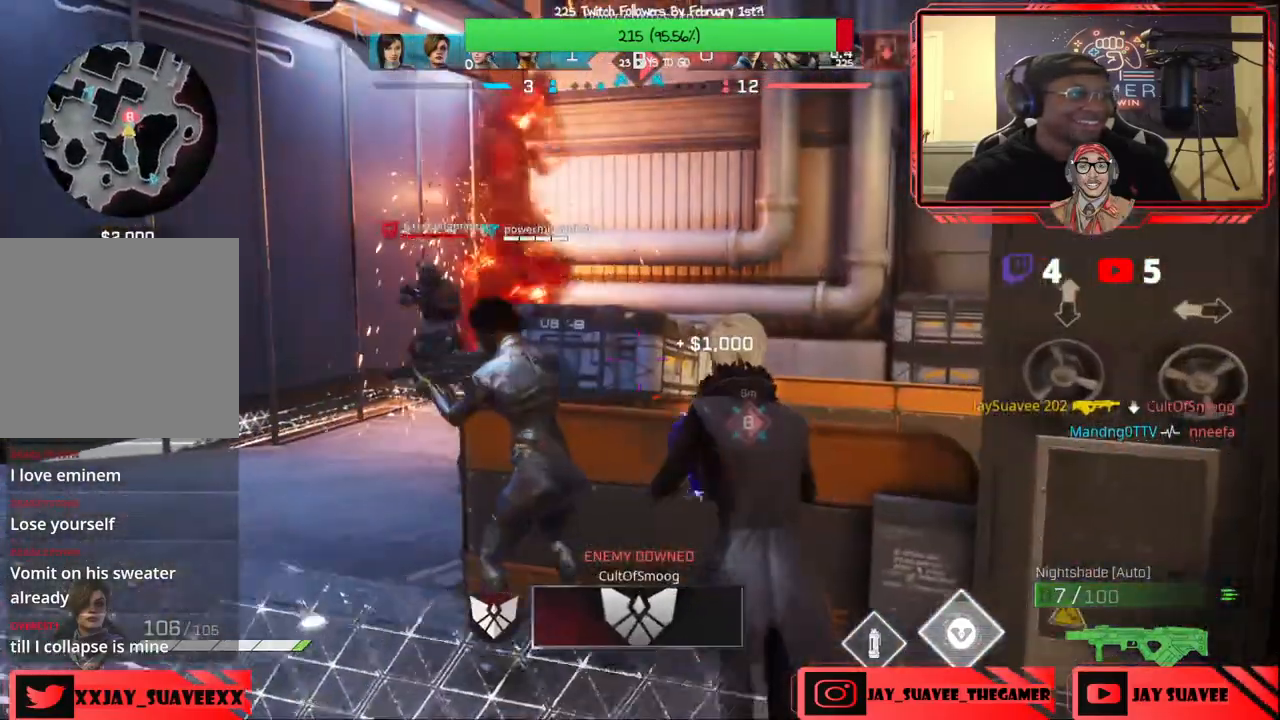
{"buttons": [], "left_stick": "left", "right_stick": "left", "events": [[83, "R3", "down"], [133, "right_stick", "down-left"], [167, "left_stick", "up-right"], [200, "R3", "up"], [283, "right_stick", "left"], [317, "left_stick", "center"], [350, "R3", "down"], [367, "left_stick", "left"], [417, "R3", "up"]]}
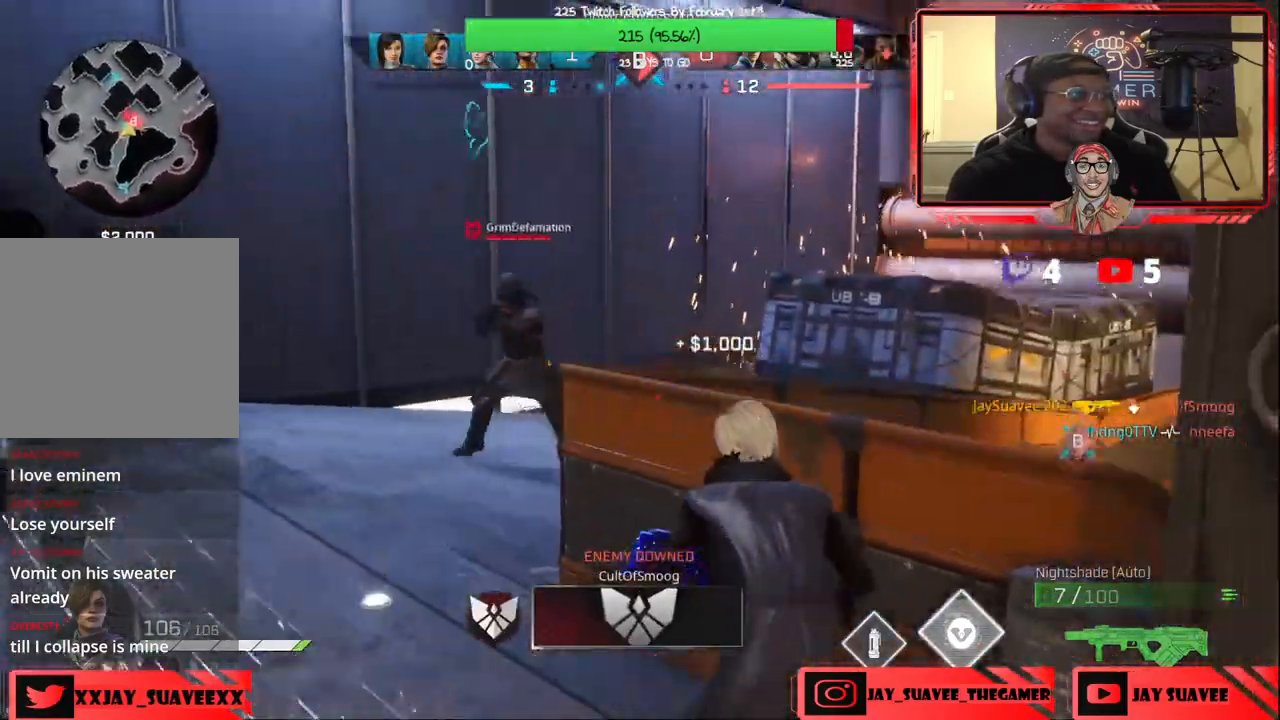
{"buttons": ["R2"], "left_stick": "up-right", "right_stick": "center", "events": [[100, "R2", "down"], [100, "right_stick", "center"], [217, "right_stick", "left"], [350, "right_stick", "right"], [400, "left_stick", "up-right"], [483, "right_stick", "center"]]}
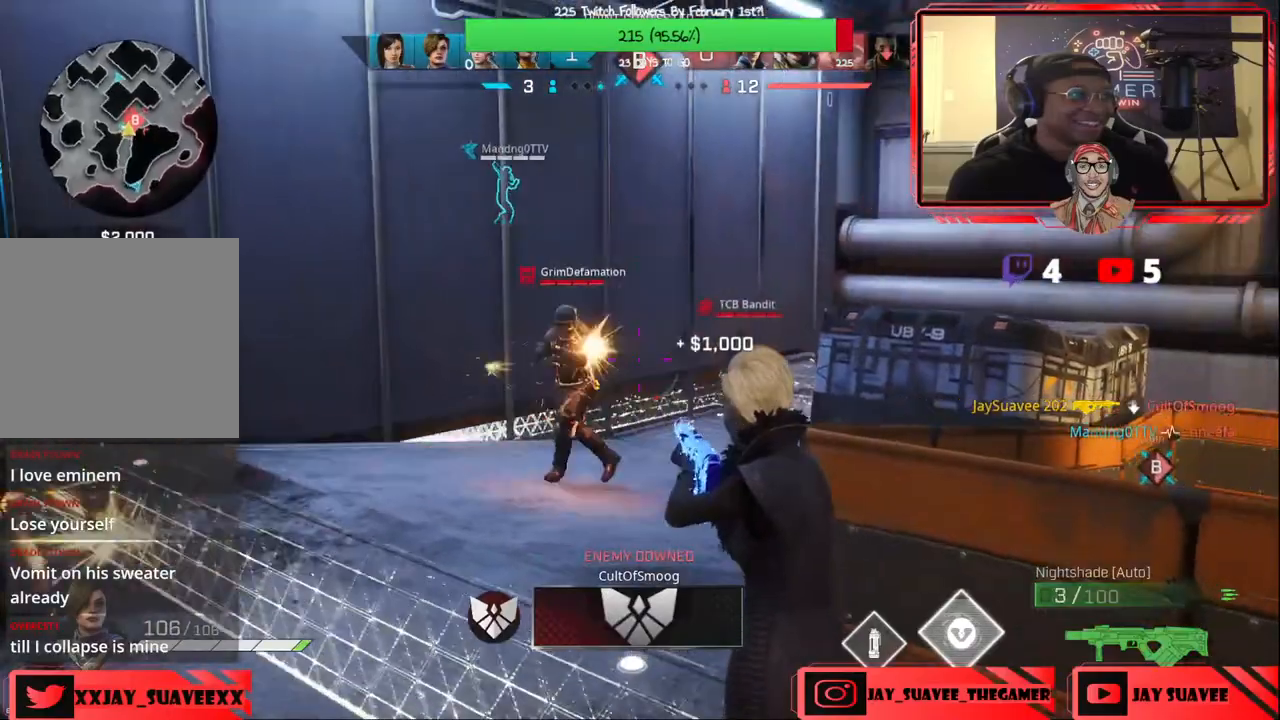
{"buttons": ["Y"], "left_stick": "right", "right_stick": "center", "events": [[67, "left_stick", "up-left"], [250, "right_stick", "down-left"], [283, "left_stick", "right"], [350, "R2", "up"], [350, "right_stick", "center"], [450, "Y", "down"]]}
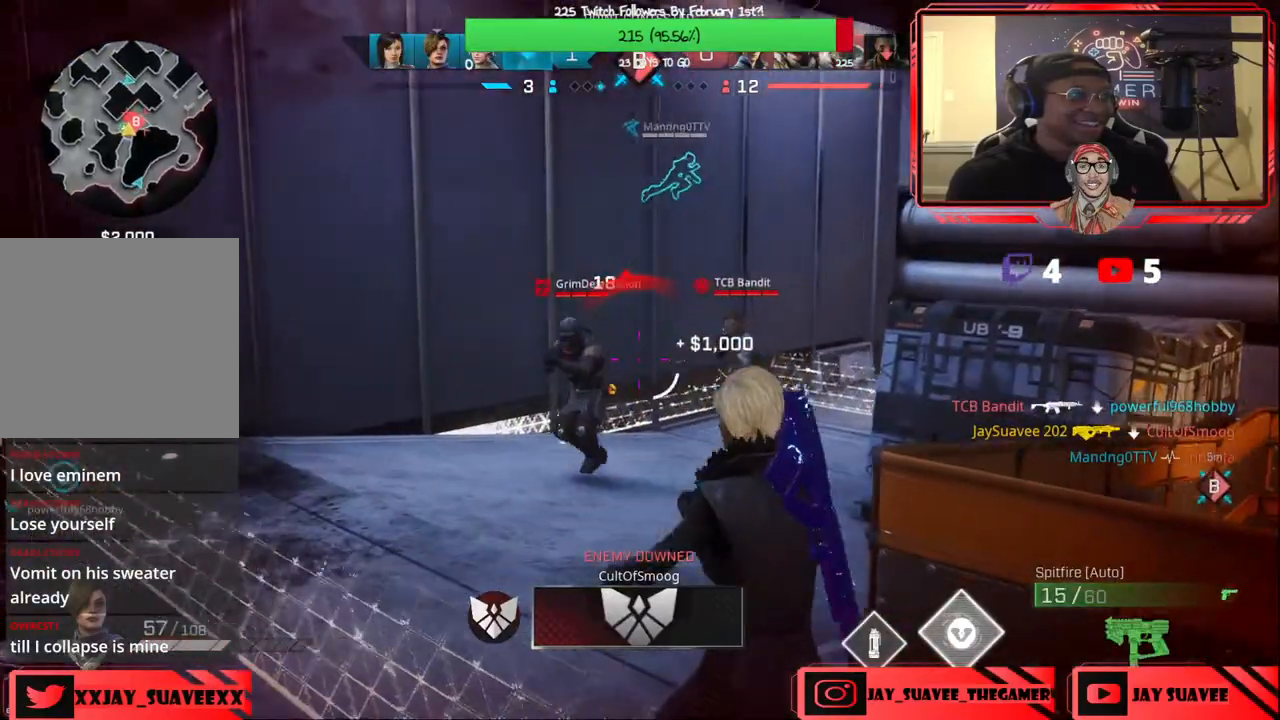
{"buttons": [], "left_stick": "right", "right_stick": "up-left", "events": [[17, "Y", "up"], [183, "R3", "down"], [200, "L1", "down"], [250, "R3", "up"], [350, "L1", "up"], [450, "right_stick", "up-left"]]}
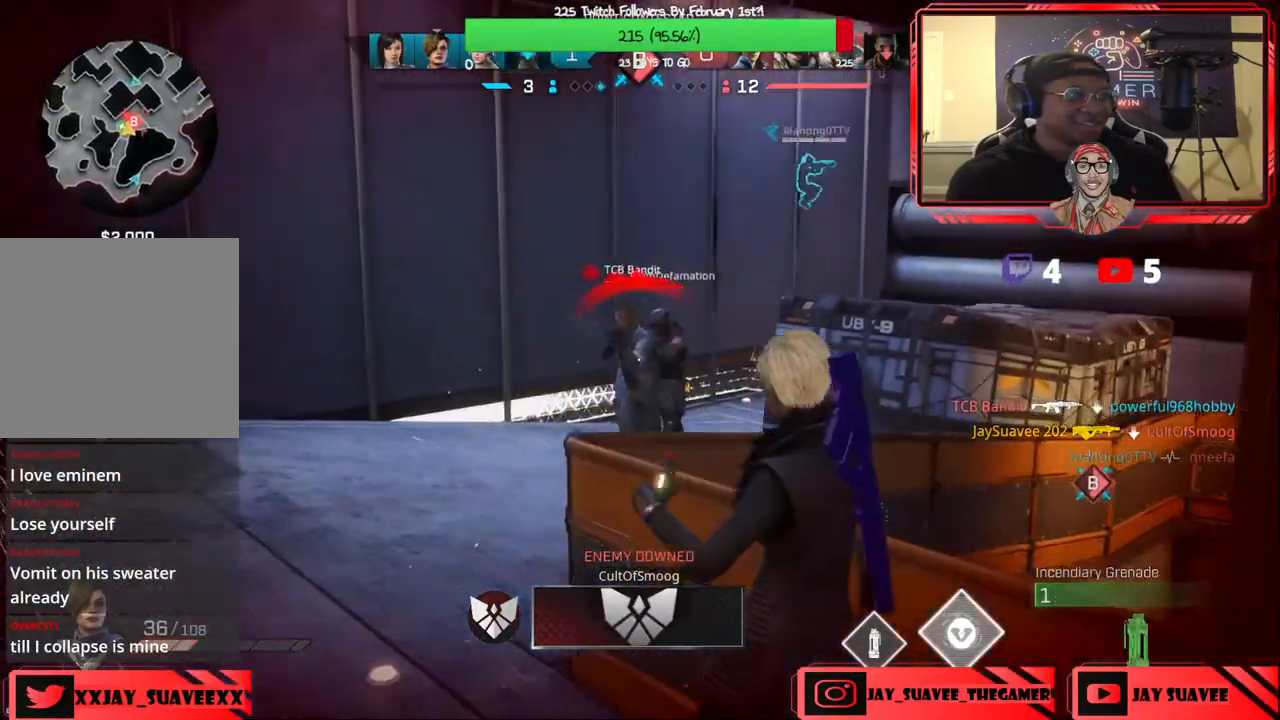
{"buttons": [], "left_stick": "down-right", "right_stick": "center", "events": [[50, "left_stick", "down-right"], [100, "right_stick", "center"]]}
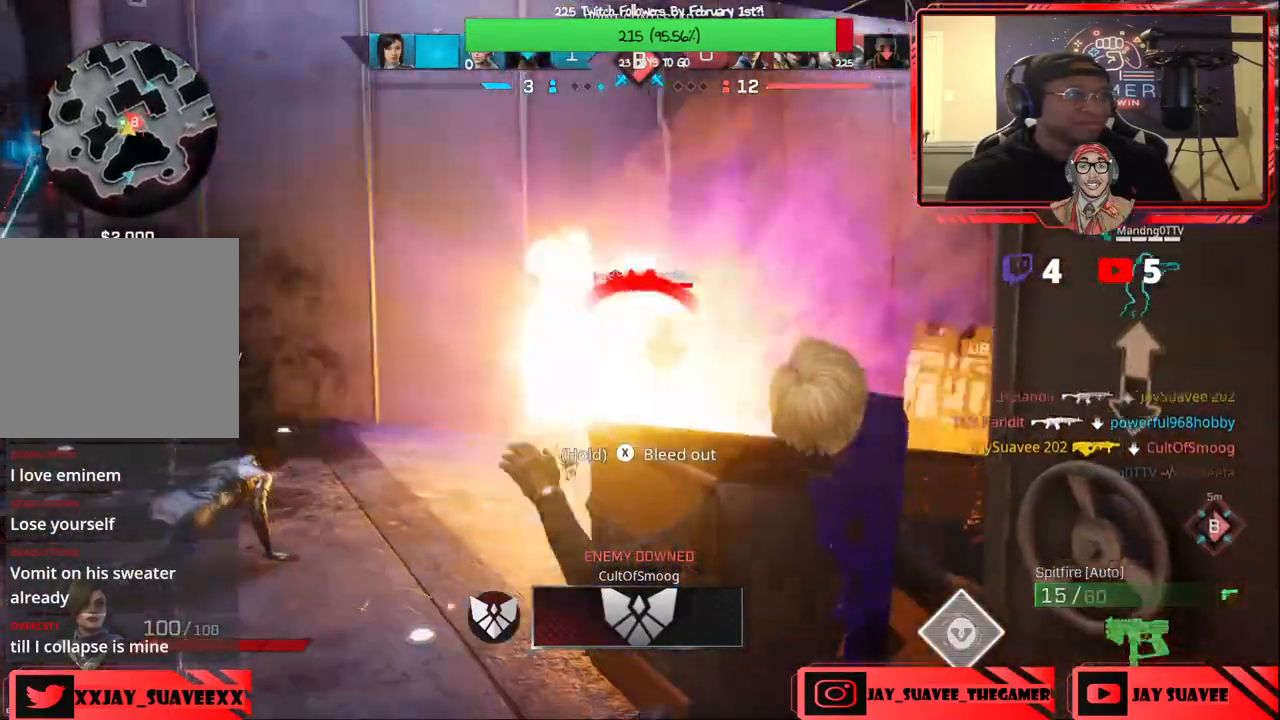
{"buttons": [], "left_stick": "center", "right_stick": "center", "events": [[83, "left_stick", "center"]]}
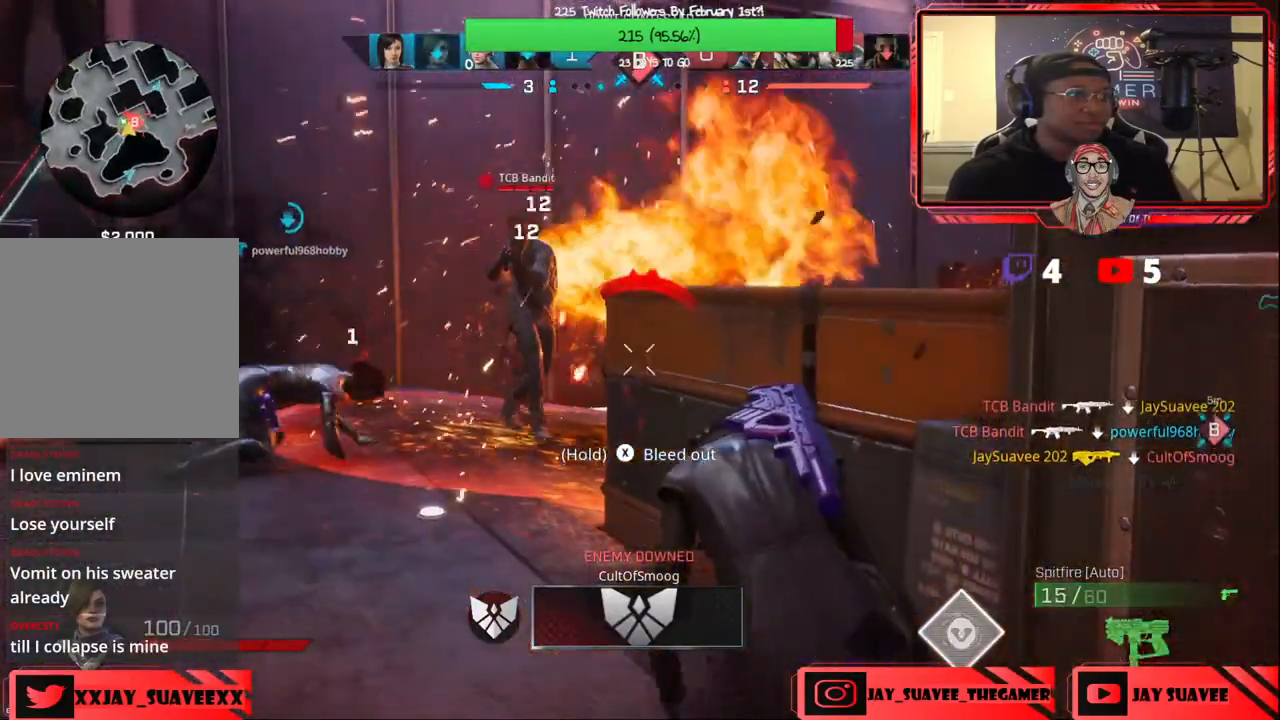
{"buttons": [], "left_stick": "center", "right_stick": "center", "events": []}
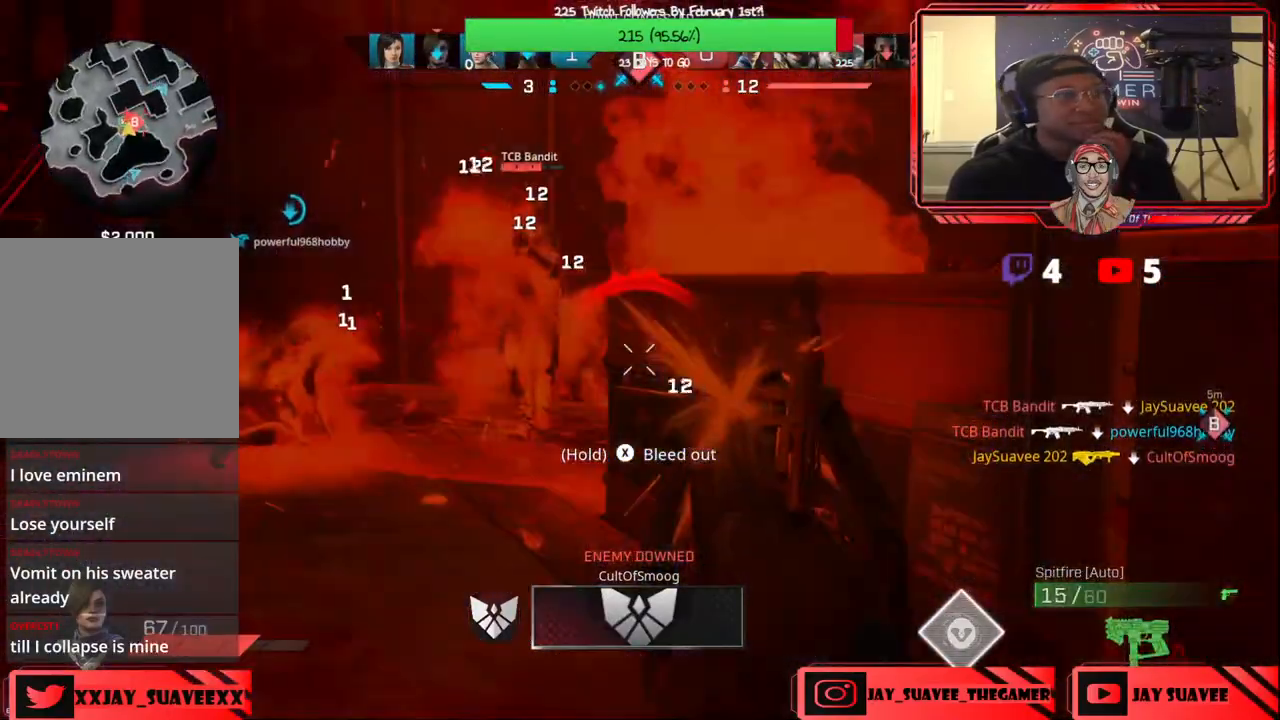
{"buttons": [], "left_stick": "center", "right_stick": "center", "events": []}
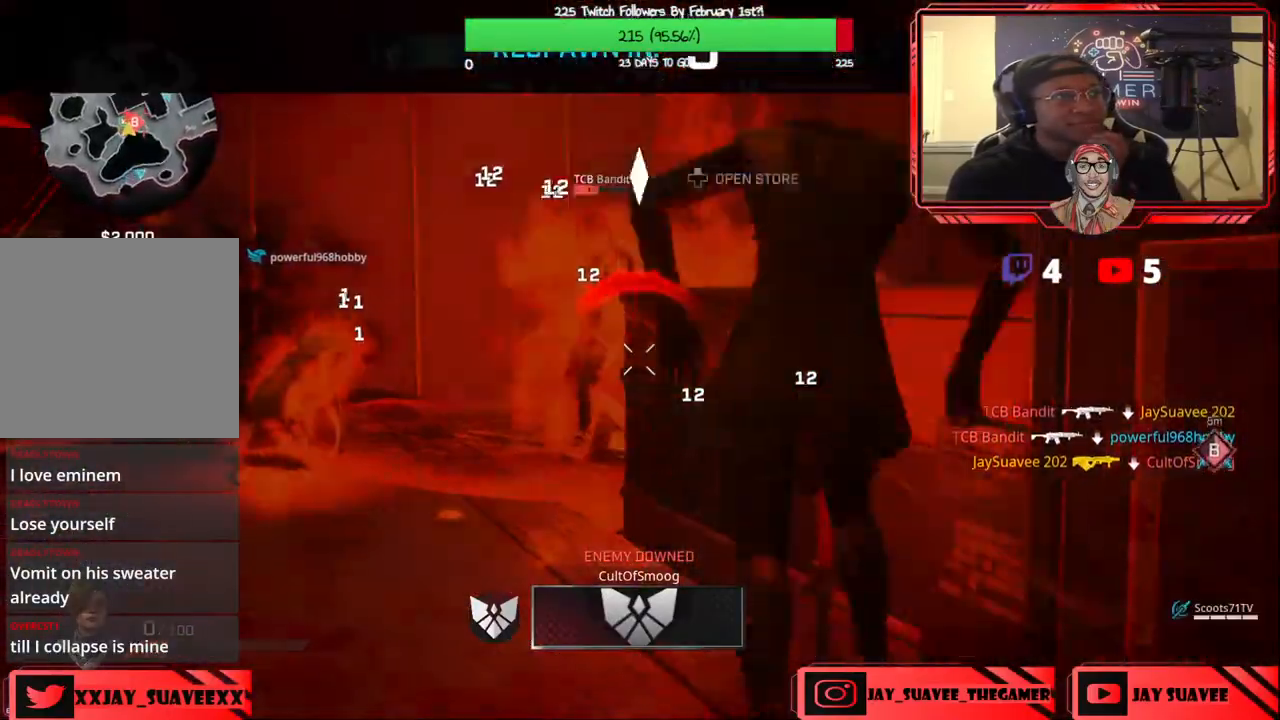
{"buttons": [], "left_stick": "center", "right_stick": "center", "events": []}
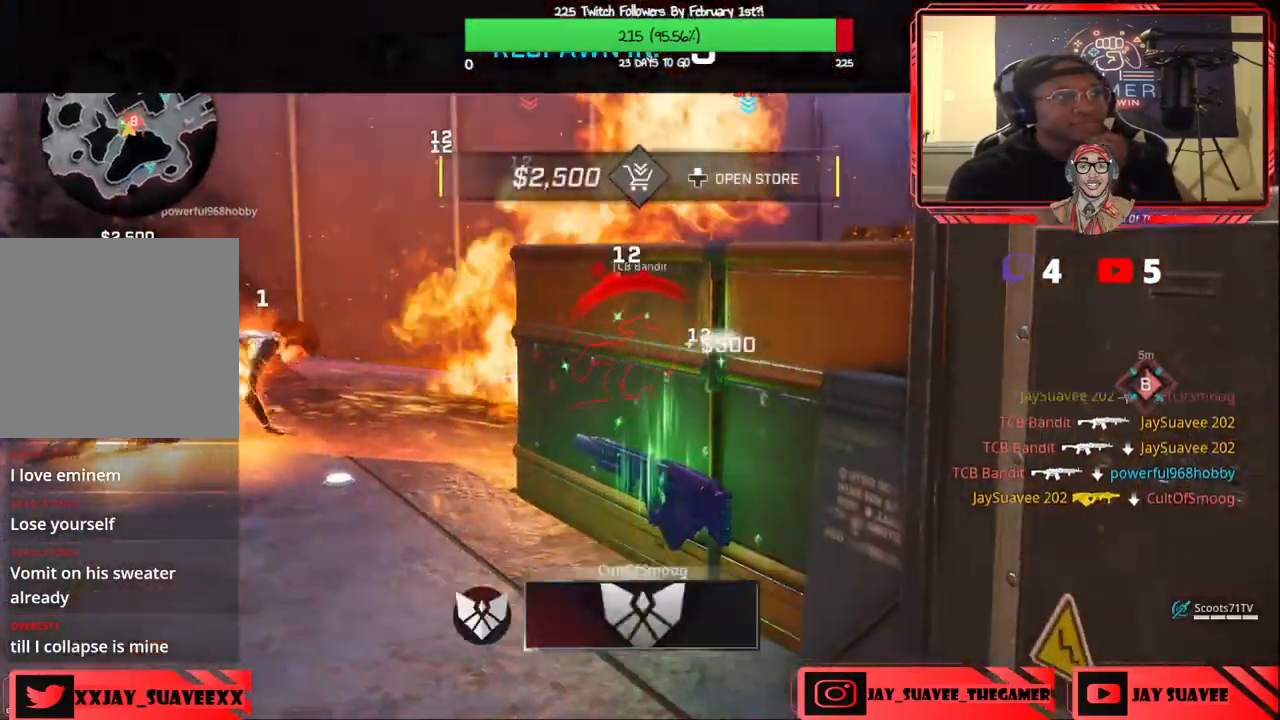
{"buttons": [], "left_stick": "center", "right_stick": "center", "events": []}
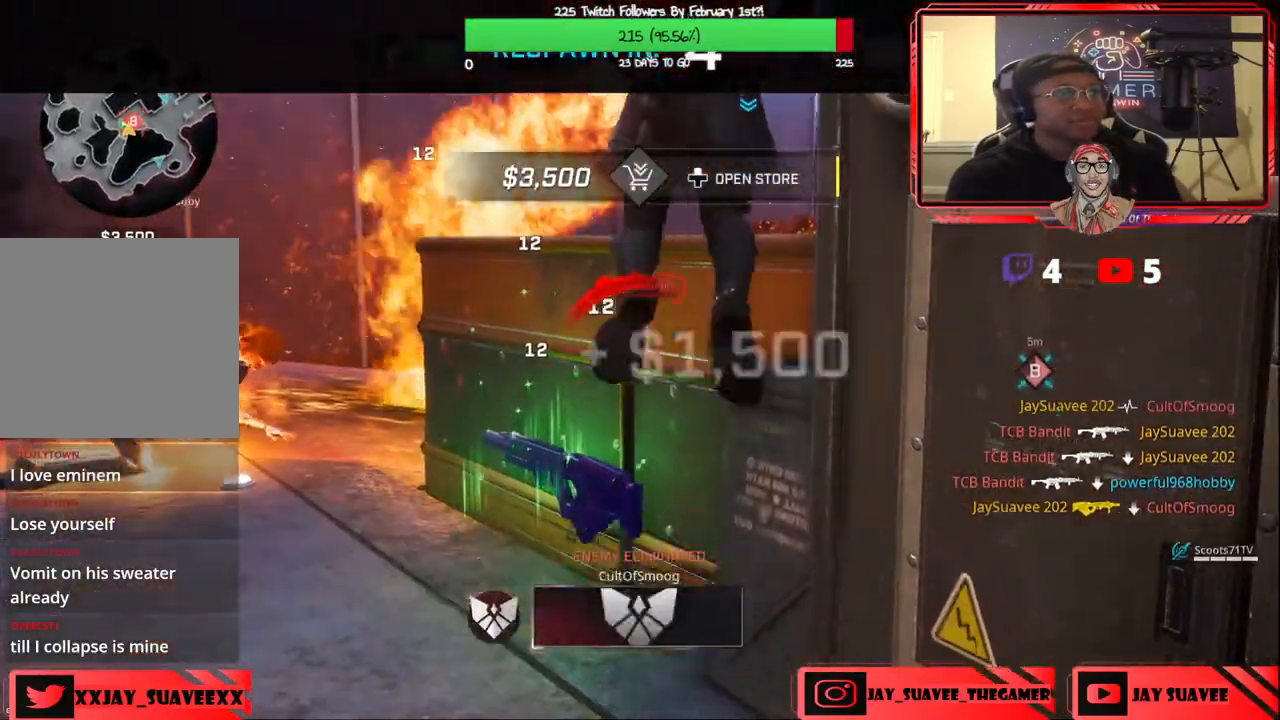
{"buttons": [], "left_stick": "center", "right_stick": "center", "events": []}
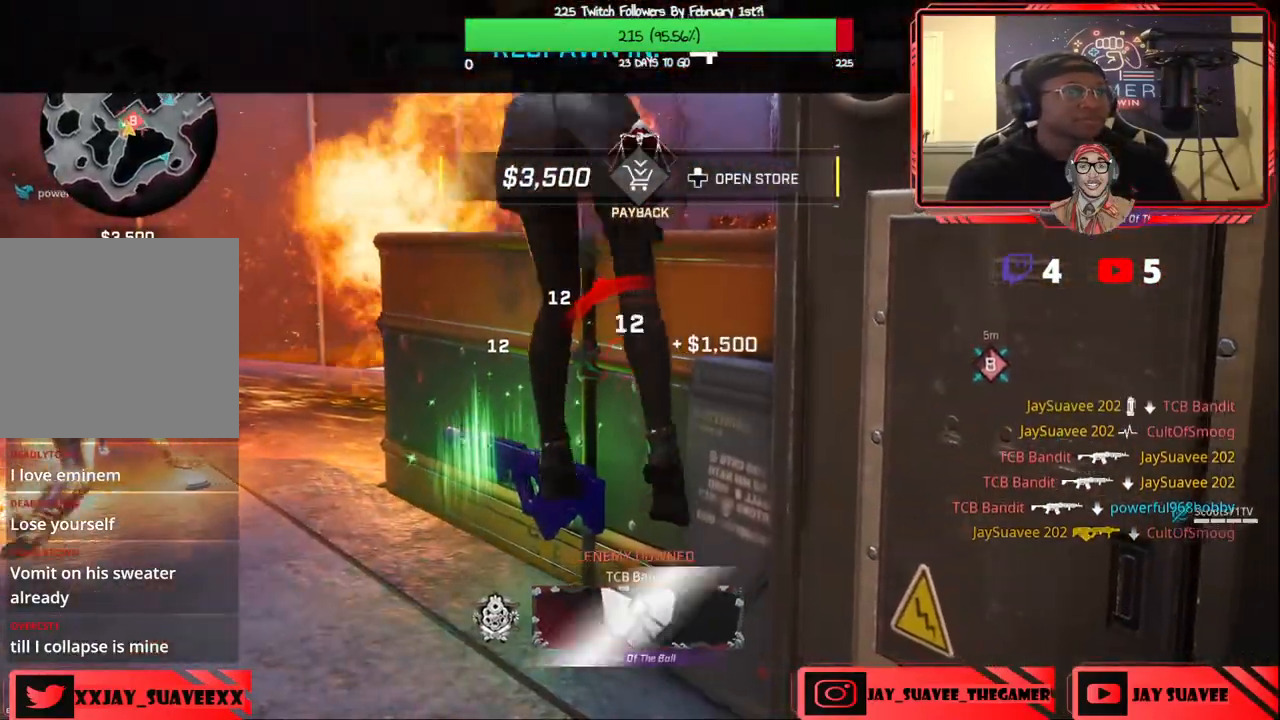
{"buttons": [], "left_stick": "center", "right_stick": "center", "events": []}
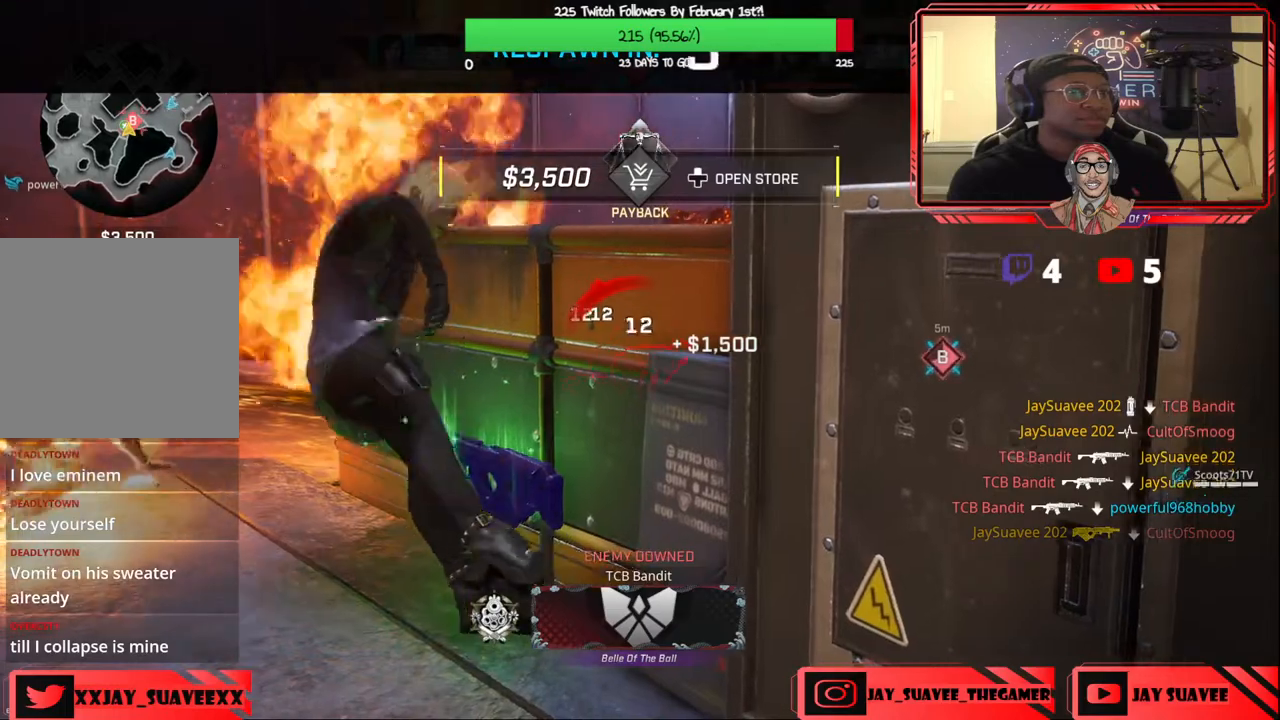
{"buttons": [], "left_stick": "center", "right_stick": "center", "events": []}